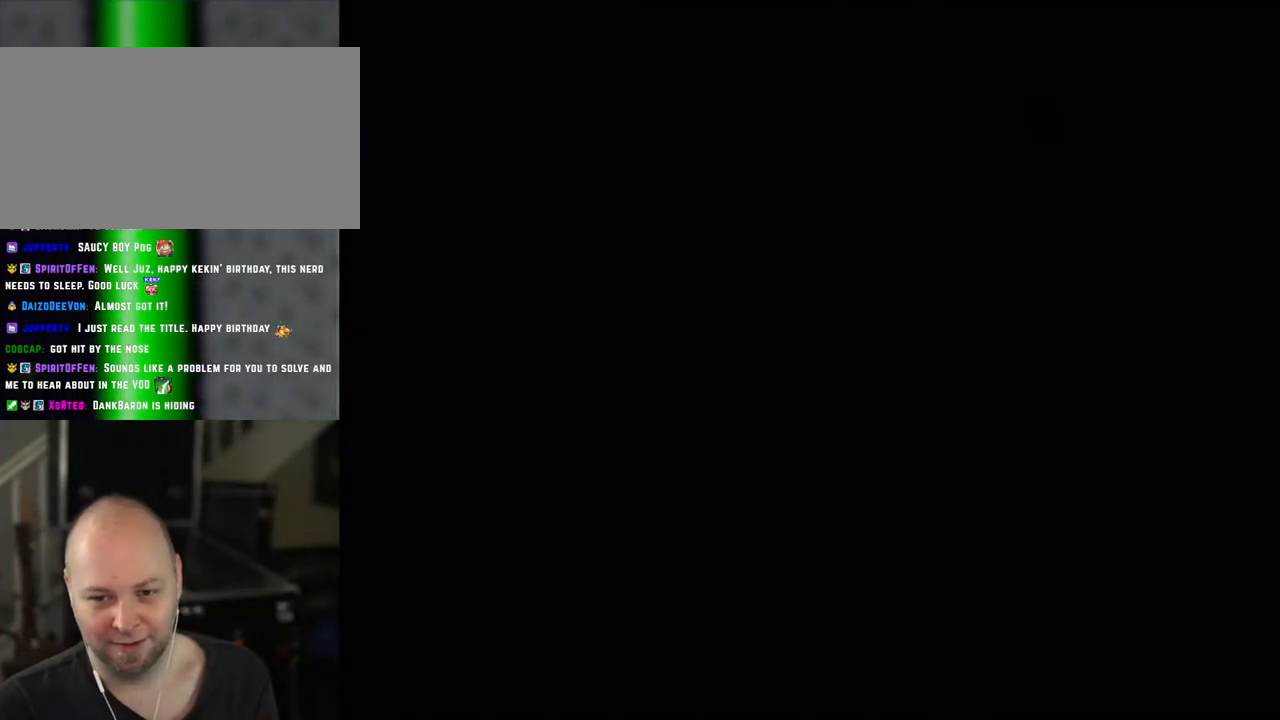
Gameplay with a controller (Nintendo layout); each line is a JSON object with the inputs held at the frame after it (dt_ms = milliseconds from this image to that frame). "events" lists button and stick changes between this image and that frame as [ms after this image, input, new state], when the widget could be followed in between. Not read: L3 R3.
{"dt_ms": 500, "buttons": ["Y"], "events": [[83, "B", "down"], [350, "B", "up"]]}
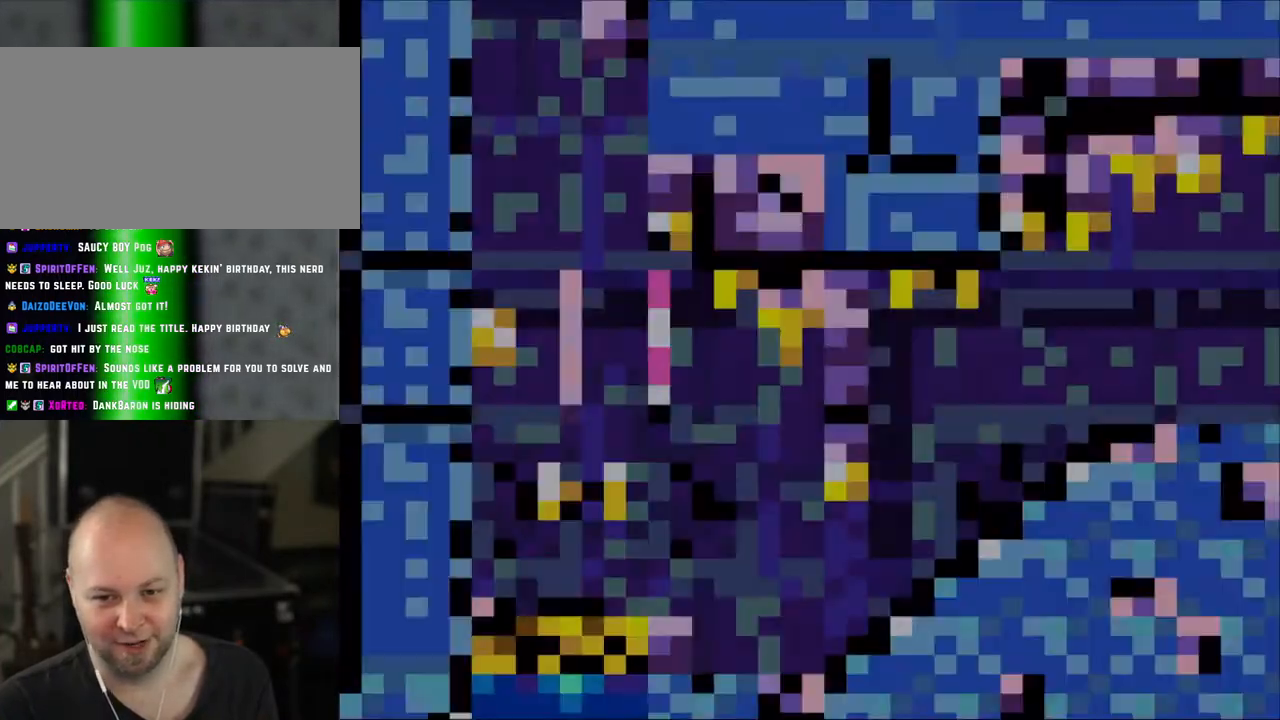
{"dt_ms": 500, "buttons": ["Y", "DPAD_LEFT"], "events": [[450, "DPAD_LEFT", "down"]]}
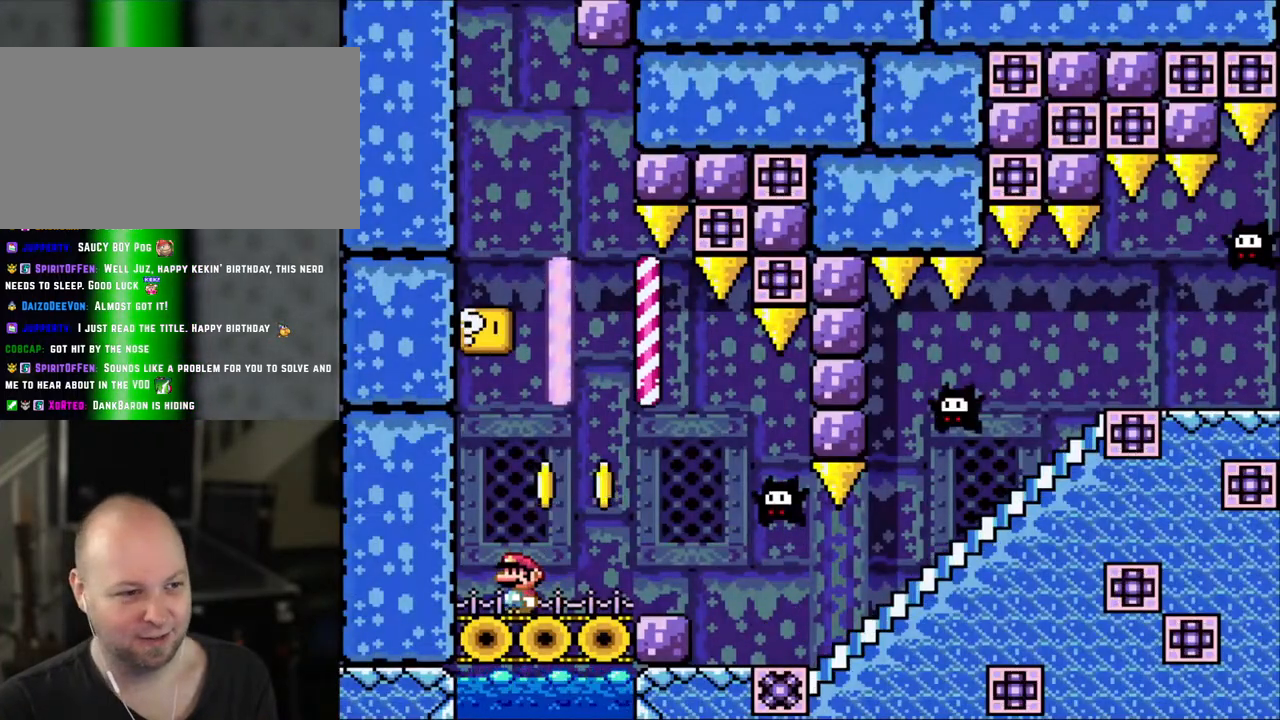
{"dt_ms": 500, "buttons": ["B", "Y"], "events": [[150, "B", "down"], [250, "DPAD_LEFT", "up"]]}
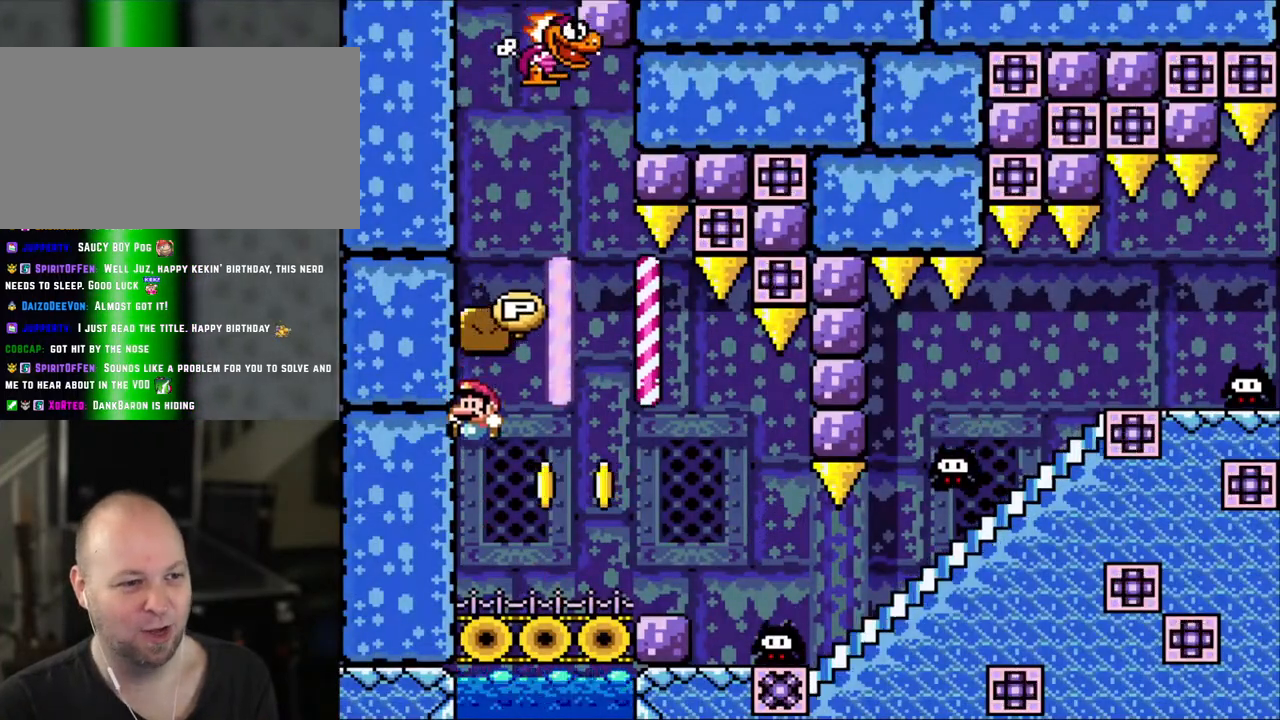
{"dt_ms": 500, "buttons": ["B", "Y"], "events": [[50, "B", "up"], [483, "B", "down"]]}
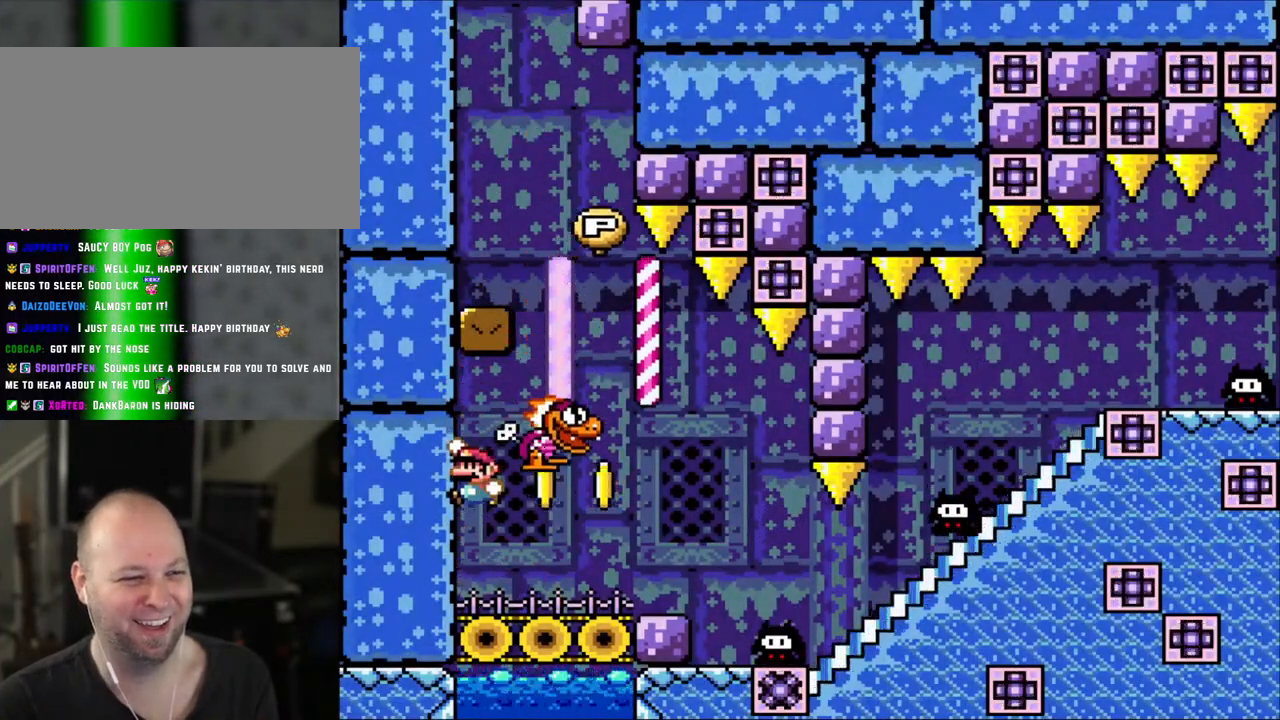
{"dt_ms": 500, "buttons": ["Y", "DPAD_LEFT"], "events": [[83, "B", "up"], [183, "DPAD_RIGHT", "down"], [400, "DPAD_RIGHT", "up"], [433, "DPAD_LEFT", "down"]]}
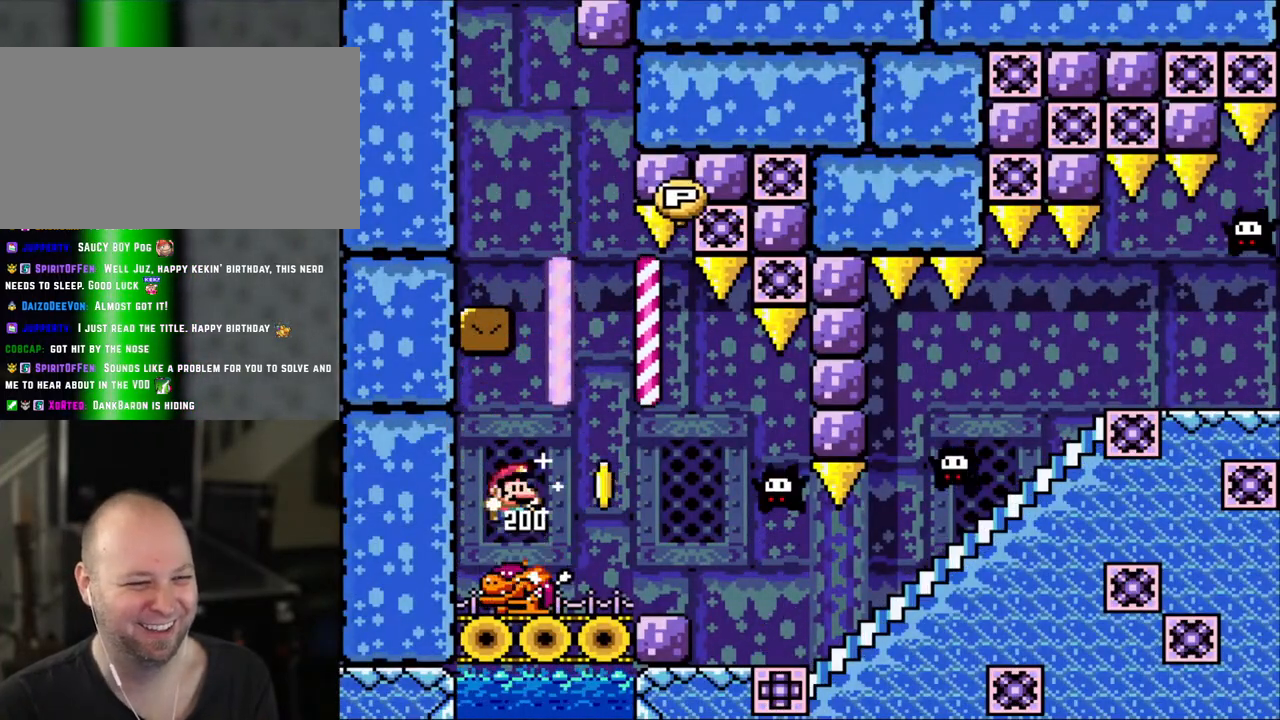
{"dt_ms": 500, "buttons": ["DPAD_RIGHT"], "events": [[100, "DPAD_LEFT", "up"], [100, "DPAD_RIGHT", "down"], [183, "DPAD_RIGHT", "up"], [383, "B", "down"], [383, "DPAD_RIGHT", "down"], [500, "B", "up"], [500, "Y", "up"]]}
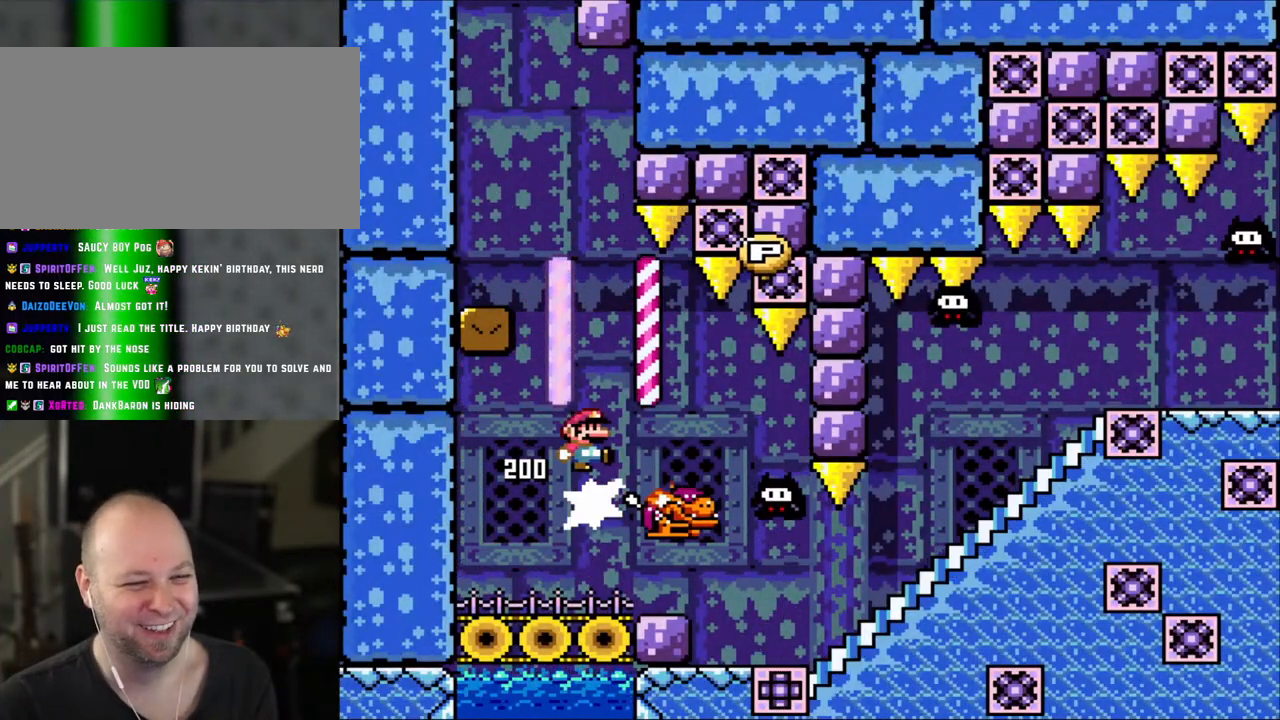
{"dt_ms": 500, "buttons": ["Y", "DPAD_RIGHT"], "events": [[100, "DPAD_RIGHT", "up"], [200, "Y", "down"], [400, "DPAD_RIGHT", "down"]]}
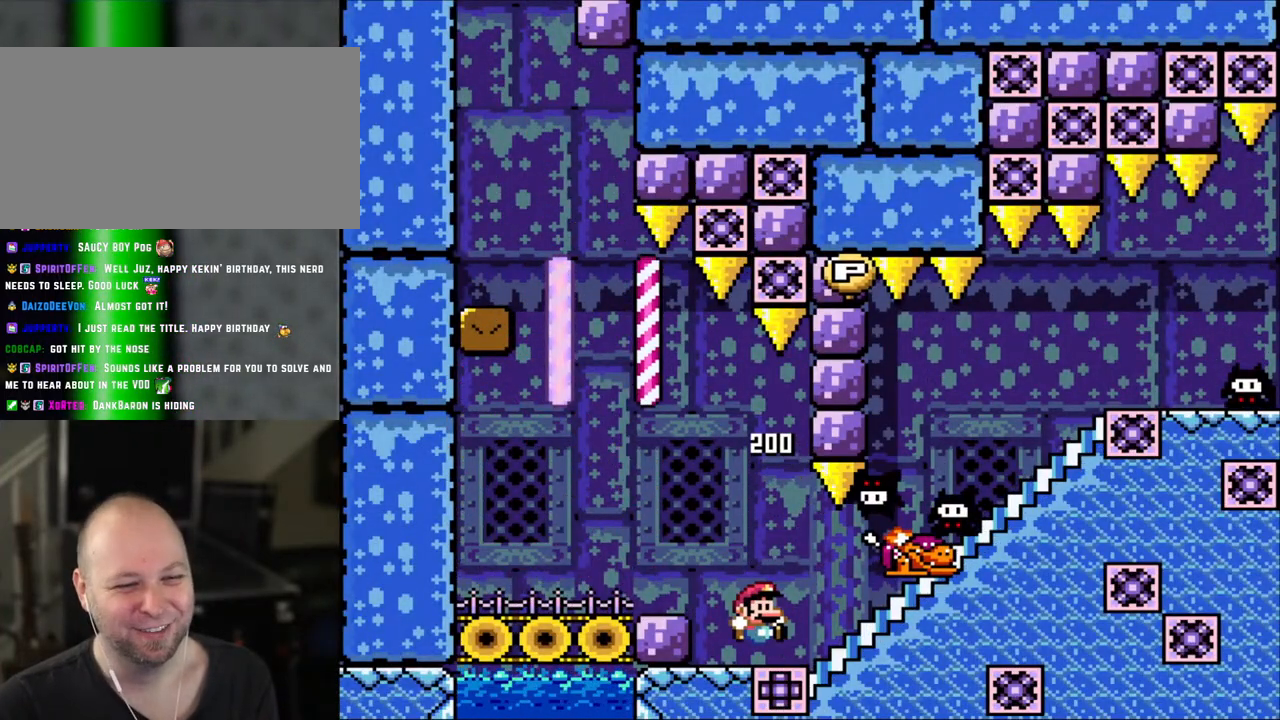
{"dt_ms": 500, "buttons": ["DPAD_UP"], "events": [[450, "DPAD_UP", "down"], [483, "DPAD_RIGHT", "up"], [483, "Y", "up"]]}
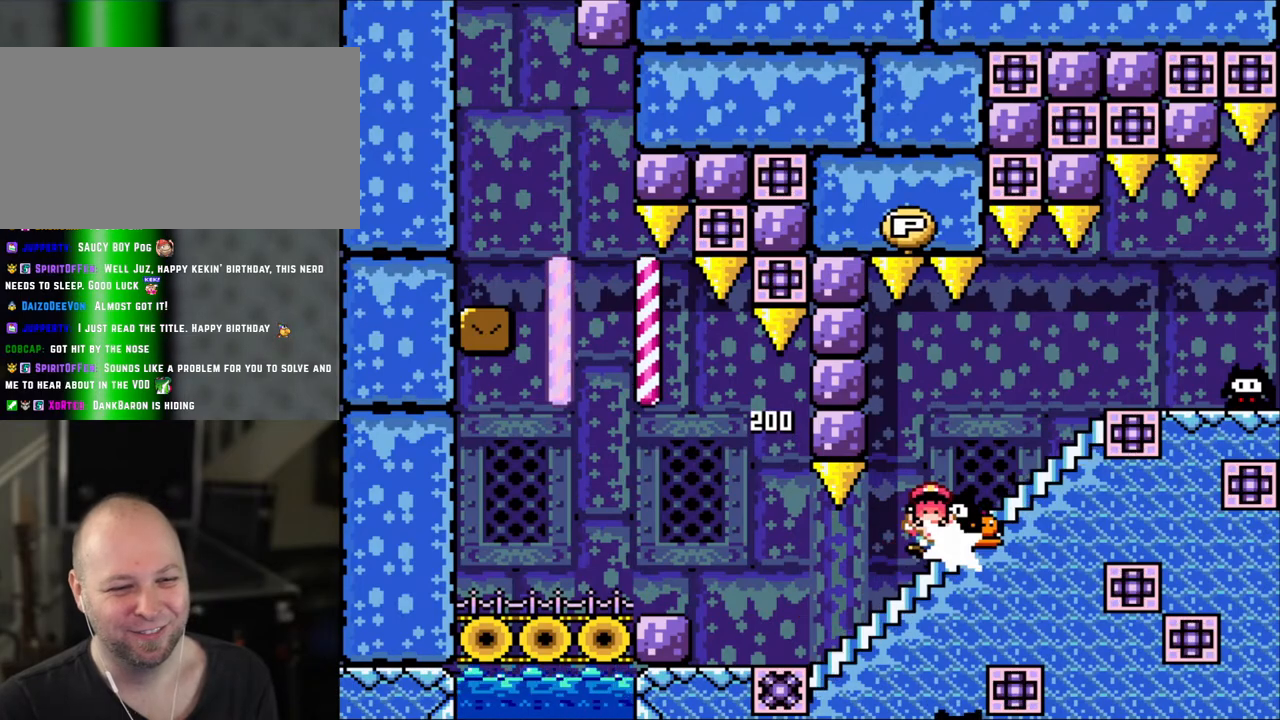
{"dt_ms": 500, "buttons": ["Y"], "events": [[133, "DPAD_UP", "up"], [133, "Y", "down"]]}
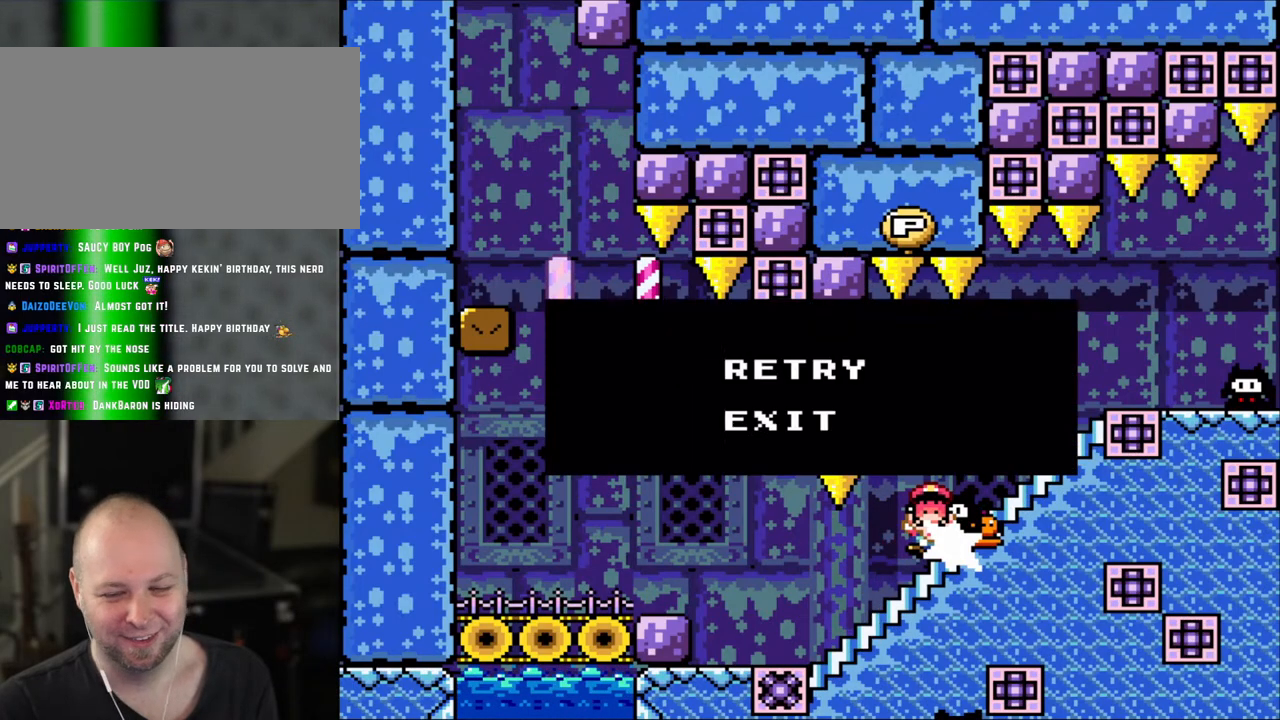
{"dt_ms": 500, "buttons": ["B", "Y"], "events": [[33, "B", "down"], [150, "B", "up"], [200, "B", "down"], [300, "B", "up"], [400, "B", "down"]]}
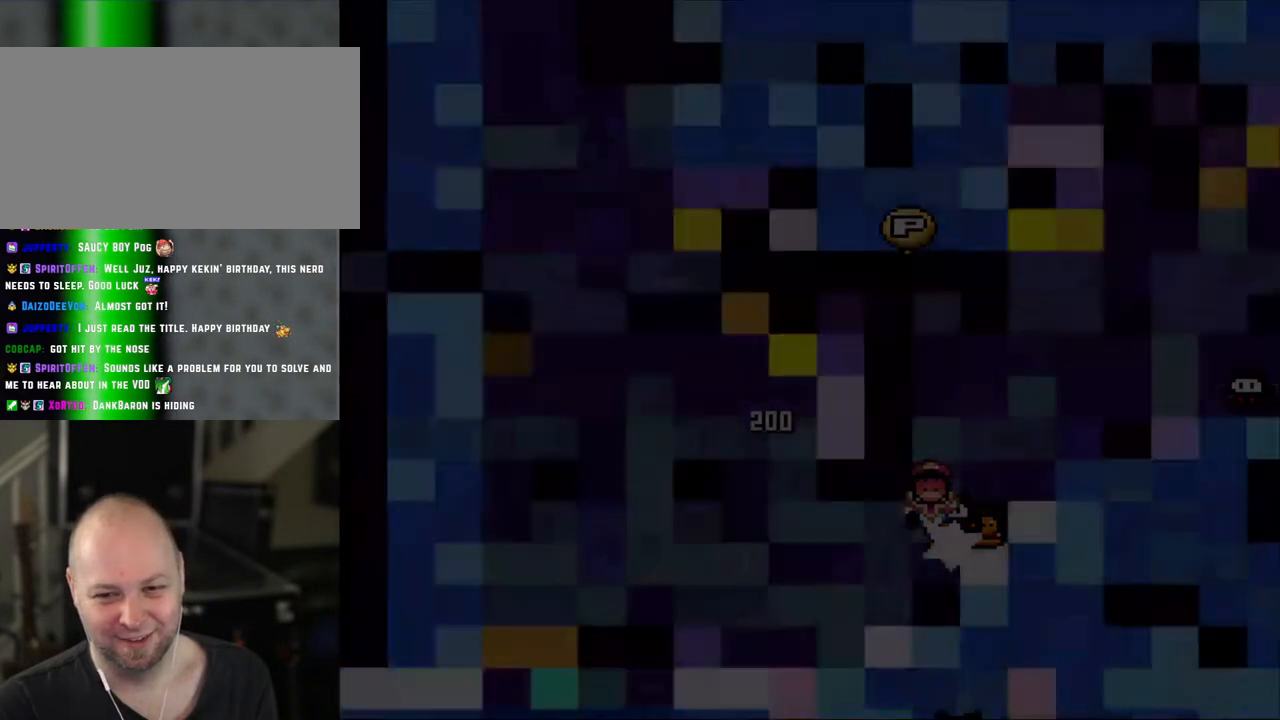
{"dt_ms": 500, "buttons": ["Y"], "events": [[50, "B", "up"], [350, "B", "down"], [500, "B", "up"]]}
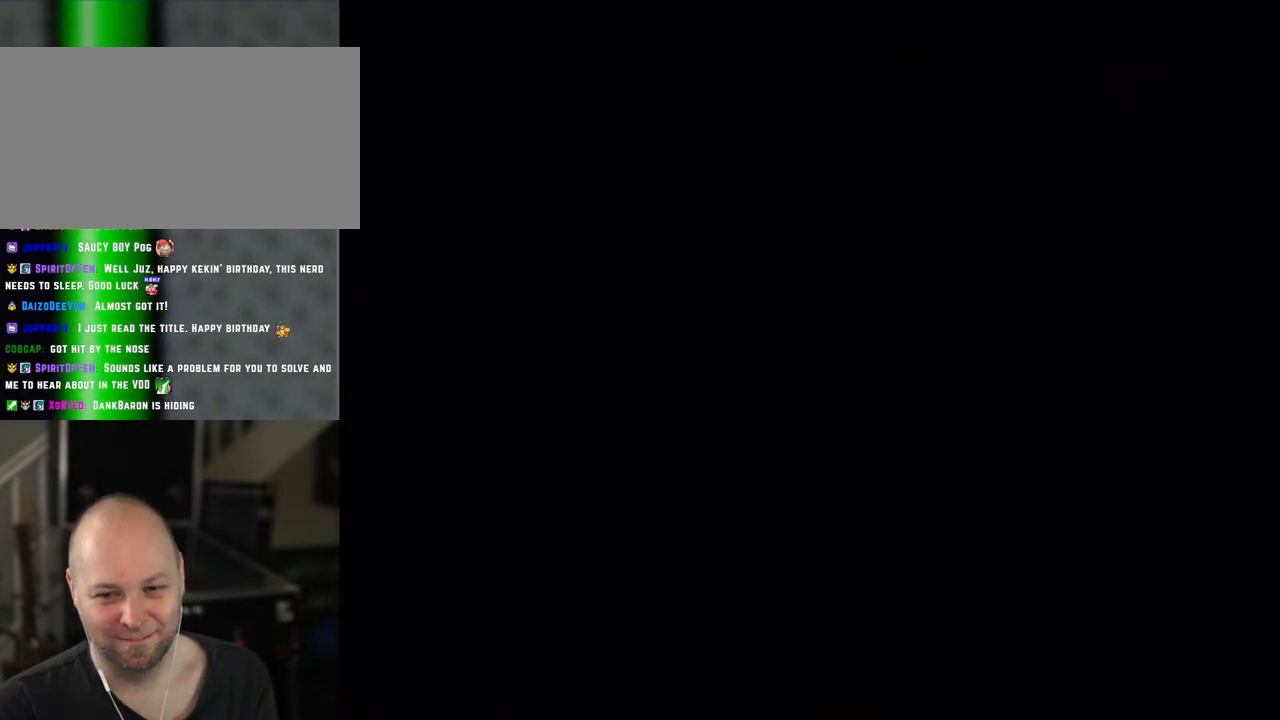
{"dt_ms": 500, "buttons": ["Y"], "events": []}
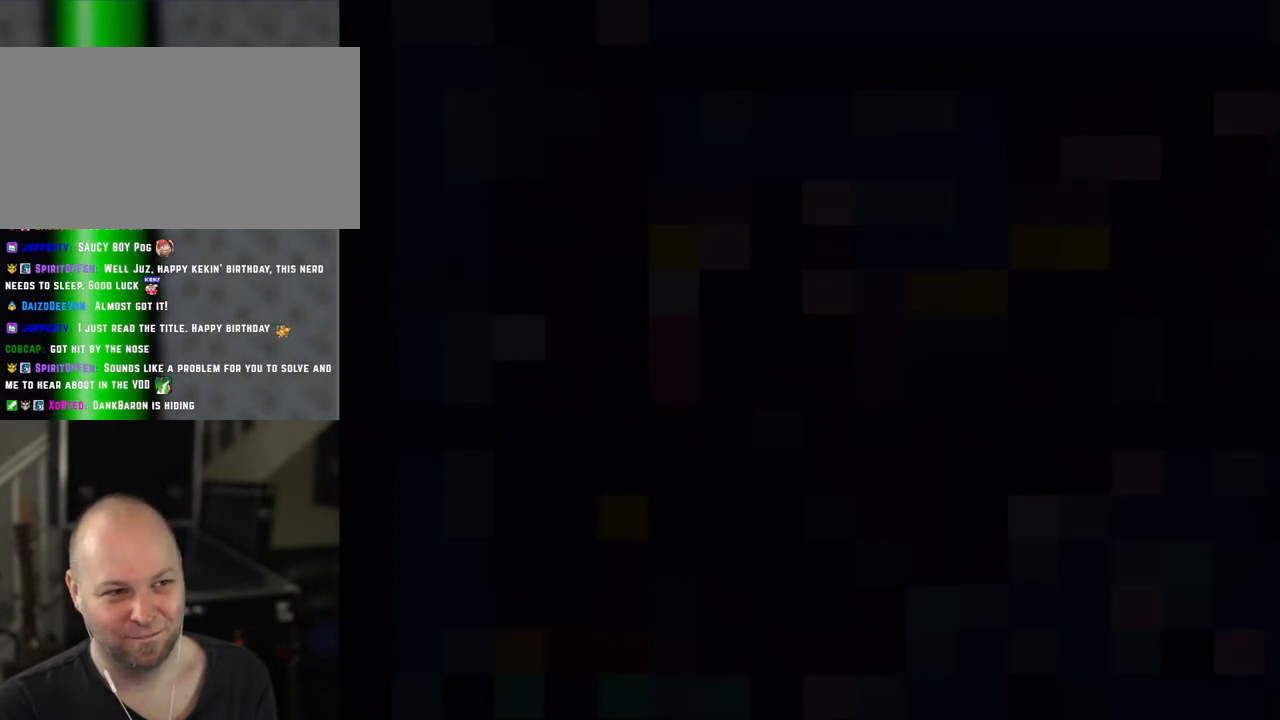
{"dt_ms": 500, "buttons": ["Y"], "events": []}
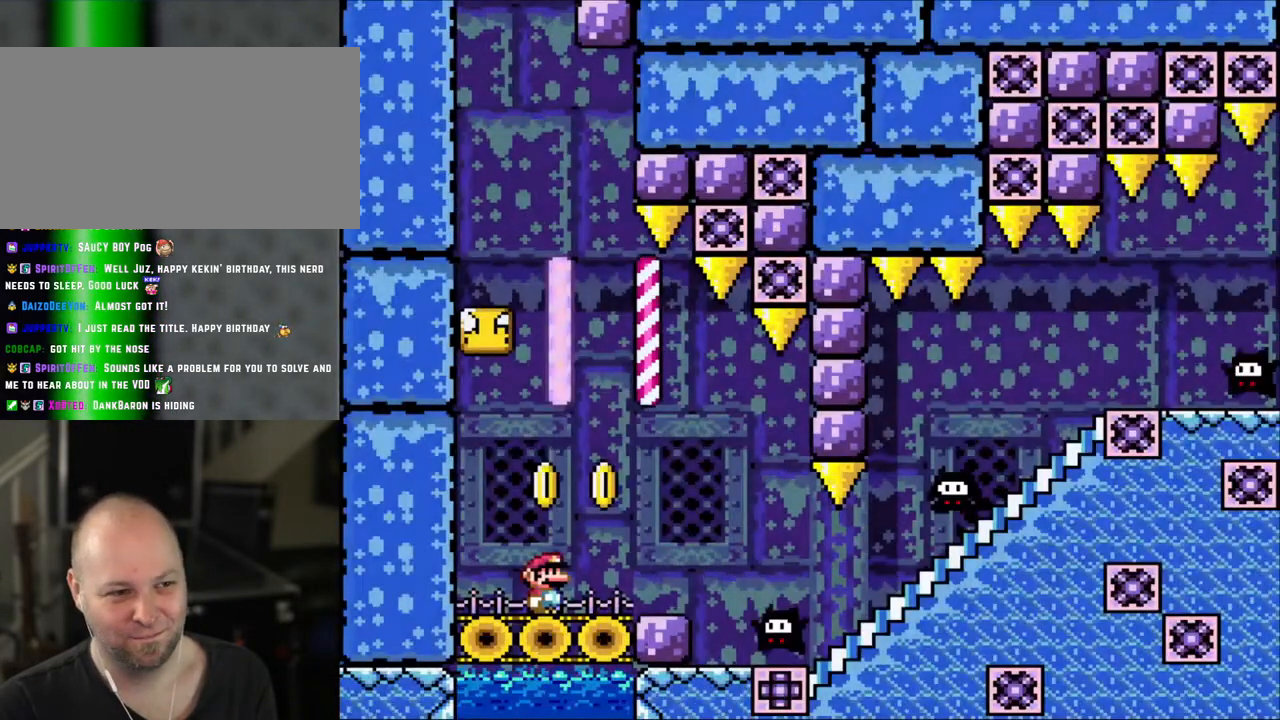
{"dt_ms": 500, "buttons": ["B", "Y"], "events": [[150, "DPAD_LEFT", "down"], [400, "B", "down"], [500, "DPAD_LEFT", "up"]]}
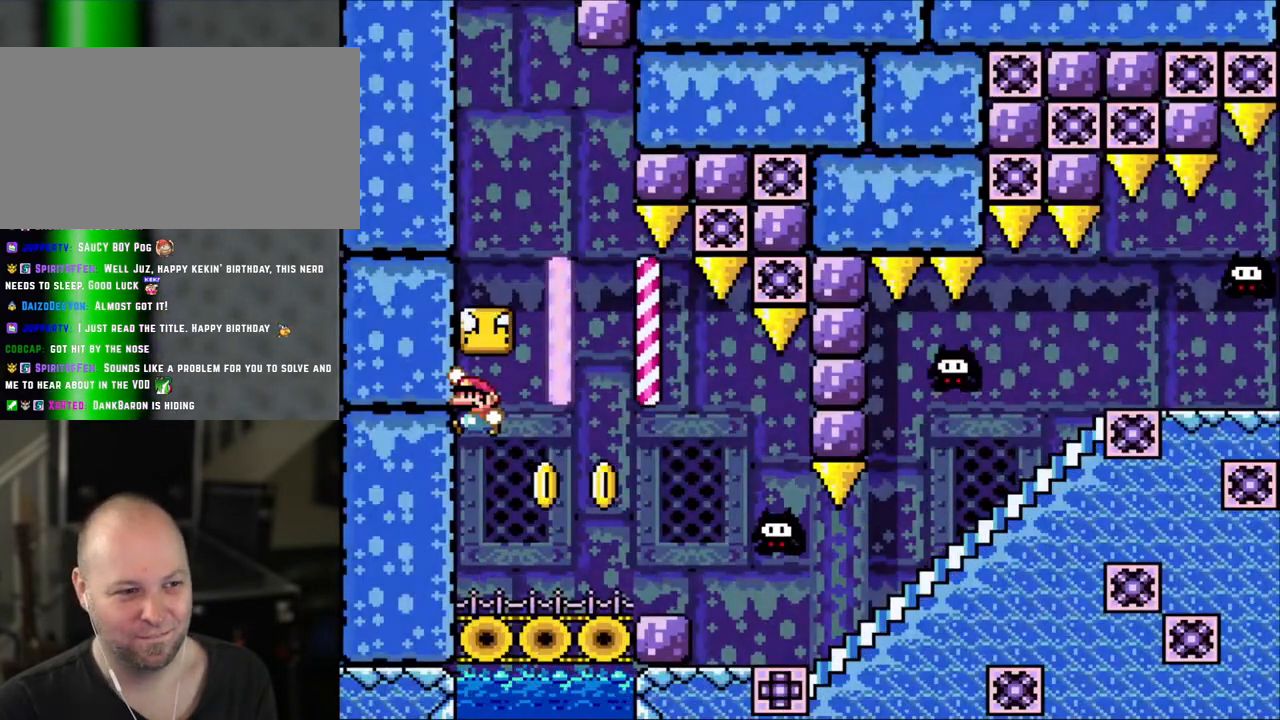
{"dt_ms": 500, "buttons": ["Y"], "events": [[350, "B", "up"]]}
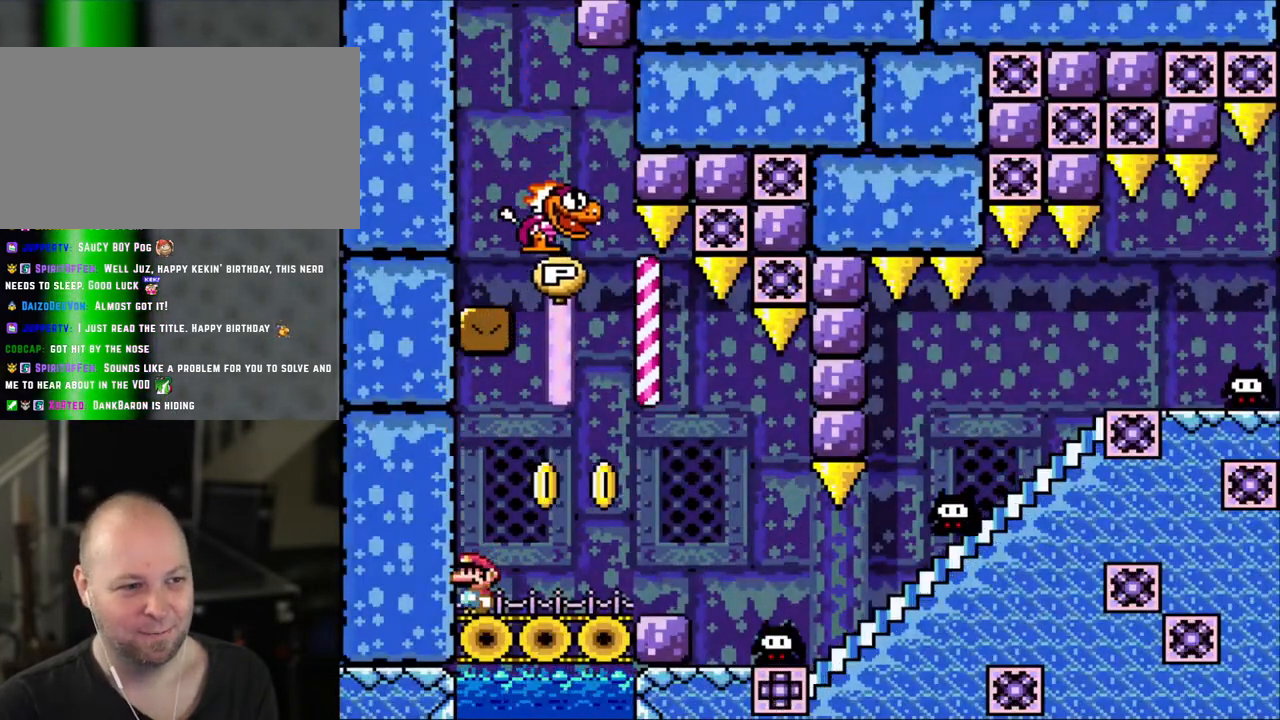
{"dt_ms": 500, "buttons": ["Y", "DPAD_RIGHT"], "events": [[50, "Y", "up"], [183, "Y", "down"], [233, "B", "down"], [333, "B", "up"], [450, "DPAD_RIGHT", "down"]]}
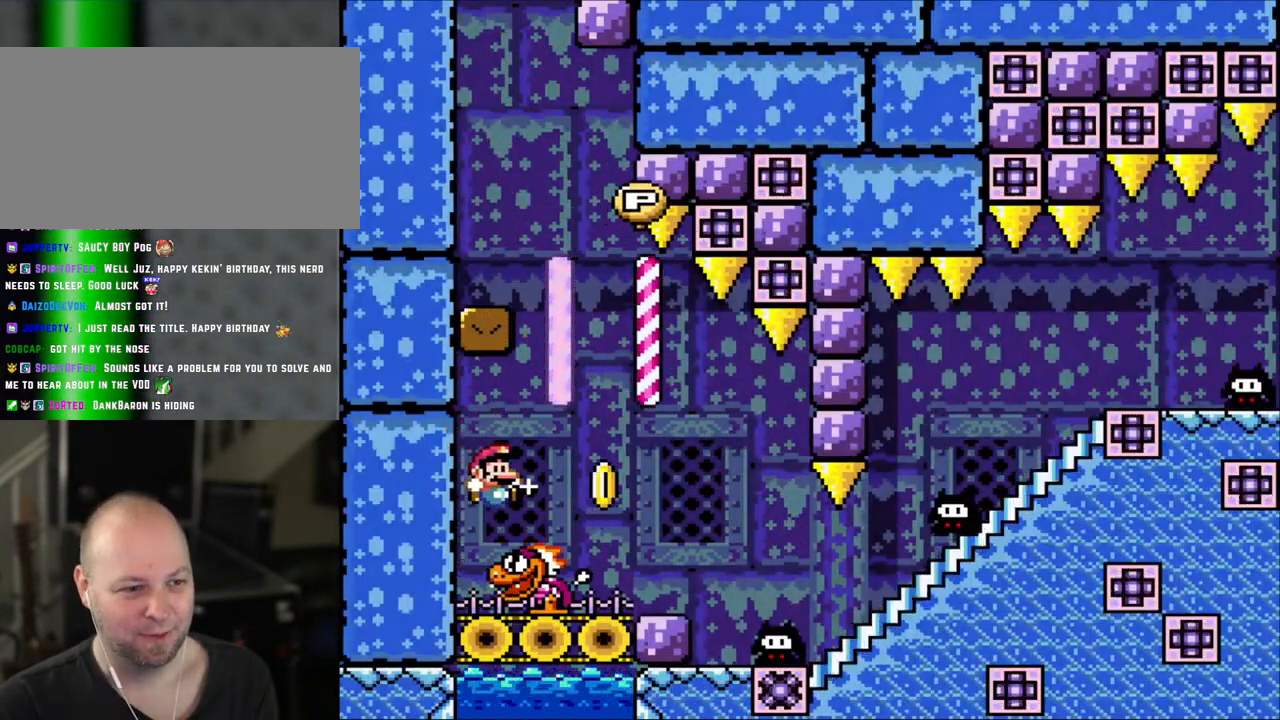
{"dt_ms": 500, "buttons": ["Y"], "events": [[183, "DPAD_RIGHT", "up"], [200, "DPAD_LEFT", "down"], [383, "DPAD_LEFT", "up"], [400, "DPAD_RIGHT", "down"], [500, "DPAD_RIGHT", "up"]]}
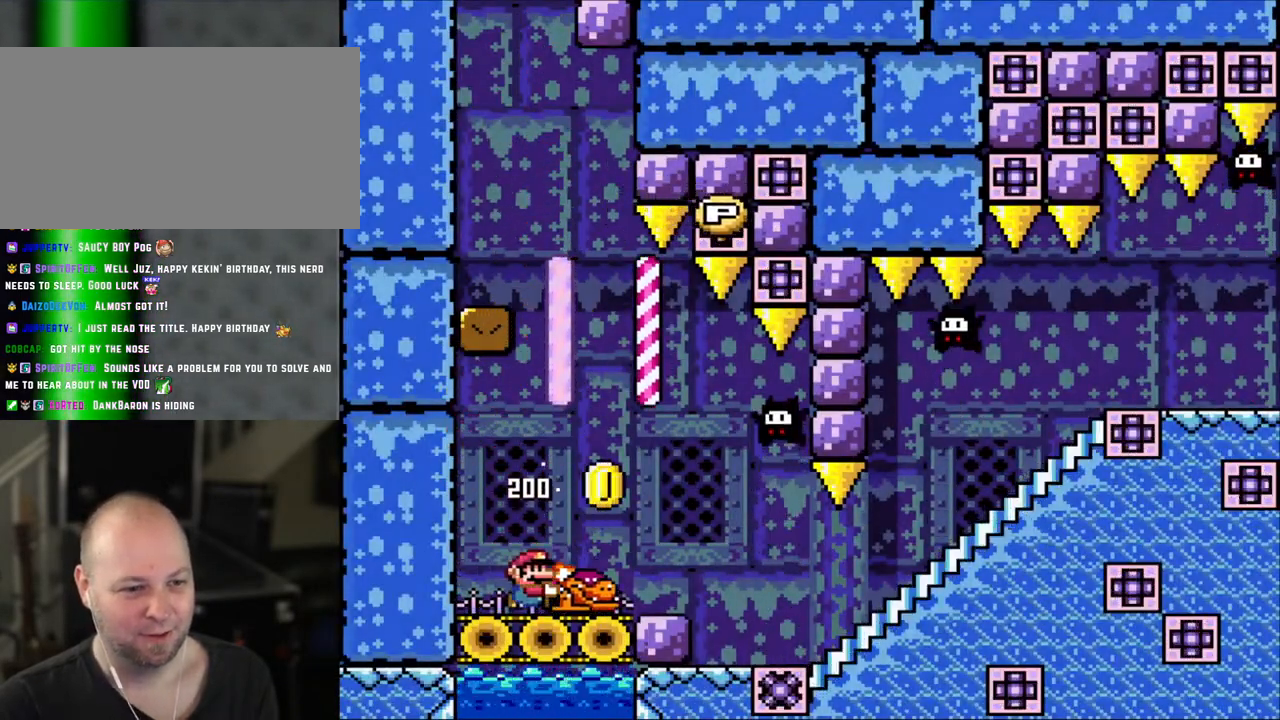
{"dt_ms": 500, "buttons": [], "events": [[233, "B", "down"], [233, "DPAD_RIGHT", "down"], [300, "Y", "up"], [350, "B", "up"], [400, "DPAD_RIGHT", "up"]]}
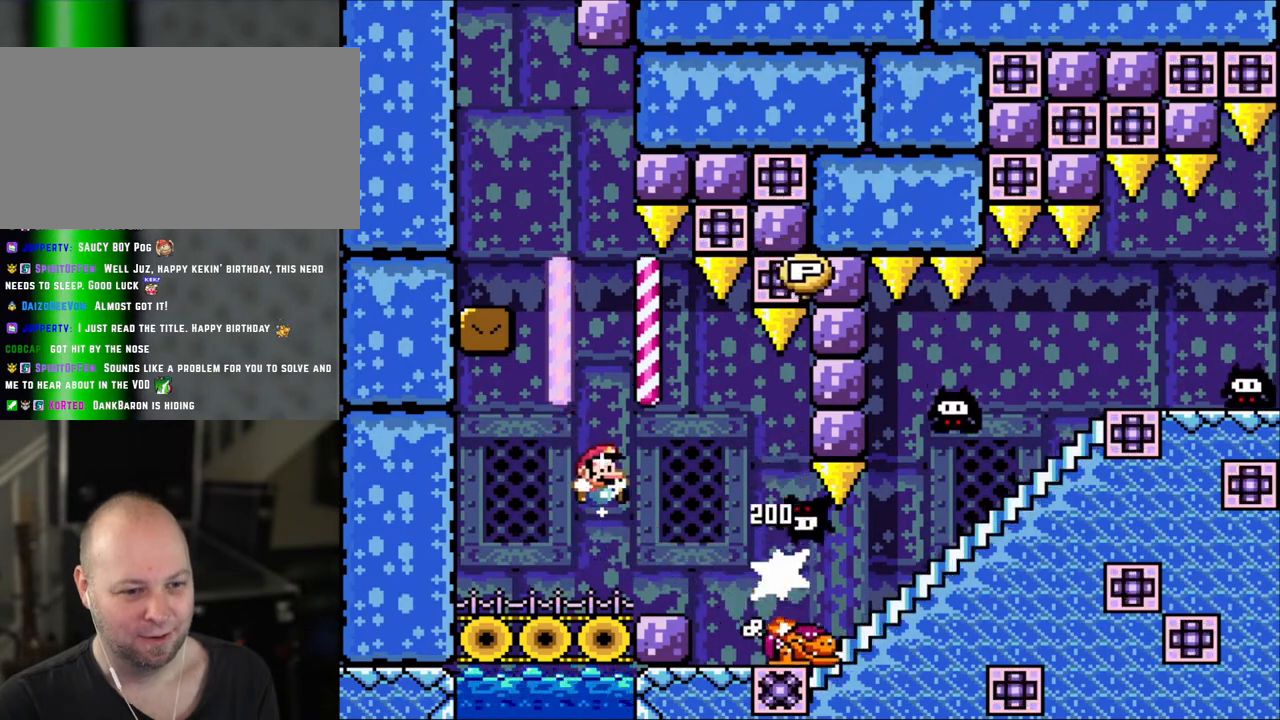
{"dt_ms": 500, "buttons": ["Y", "DPAD_RIGHT"], "events": [[50, "Y", "down"], [250, "DPAD_RIGHT", "down"]]}
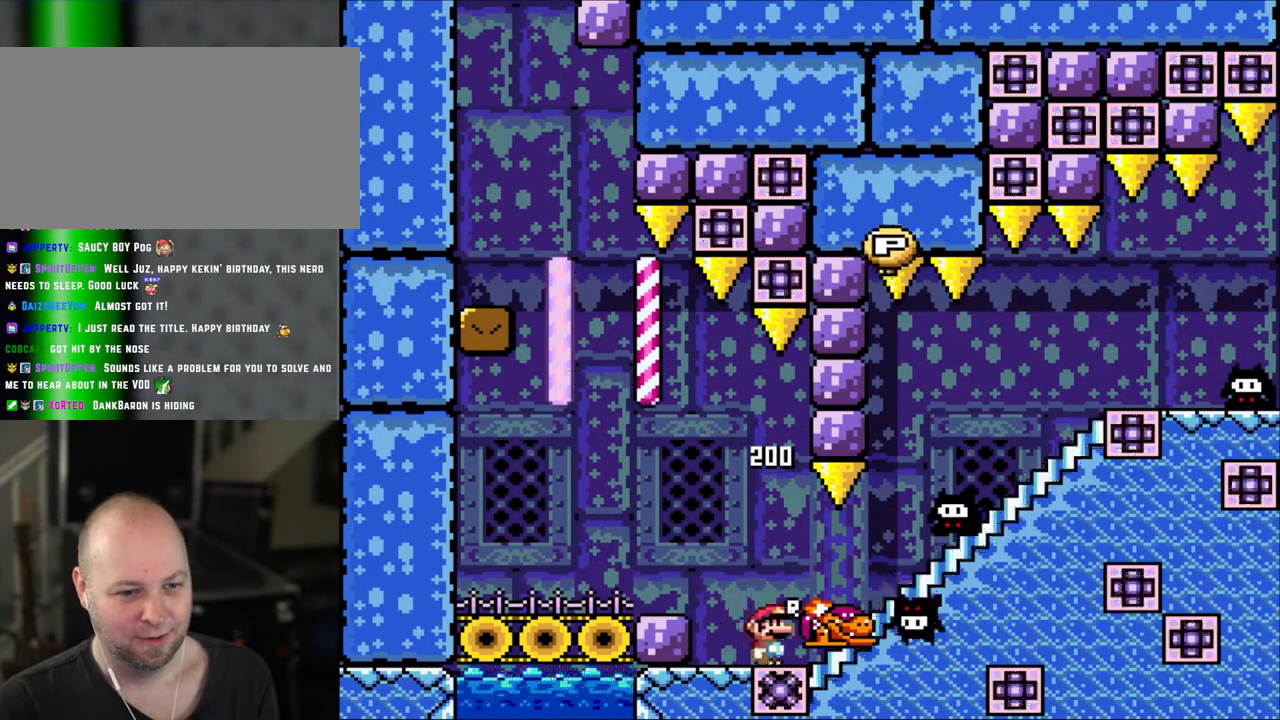
{"dt_ms": 500, "buttons": ["Y"], "events": [[333, "DPAD_UP", "down"], [350, "DPAD_RIGHT", "up"], [350, "Y", "up"], [500, "DPAD_UP", "up"], [500, "Y", "down"]]}
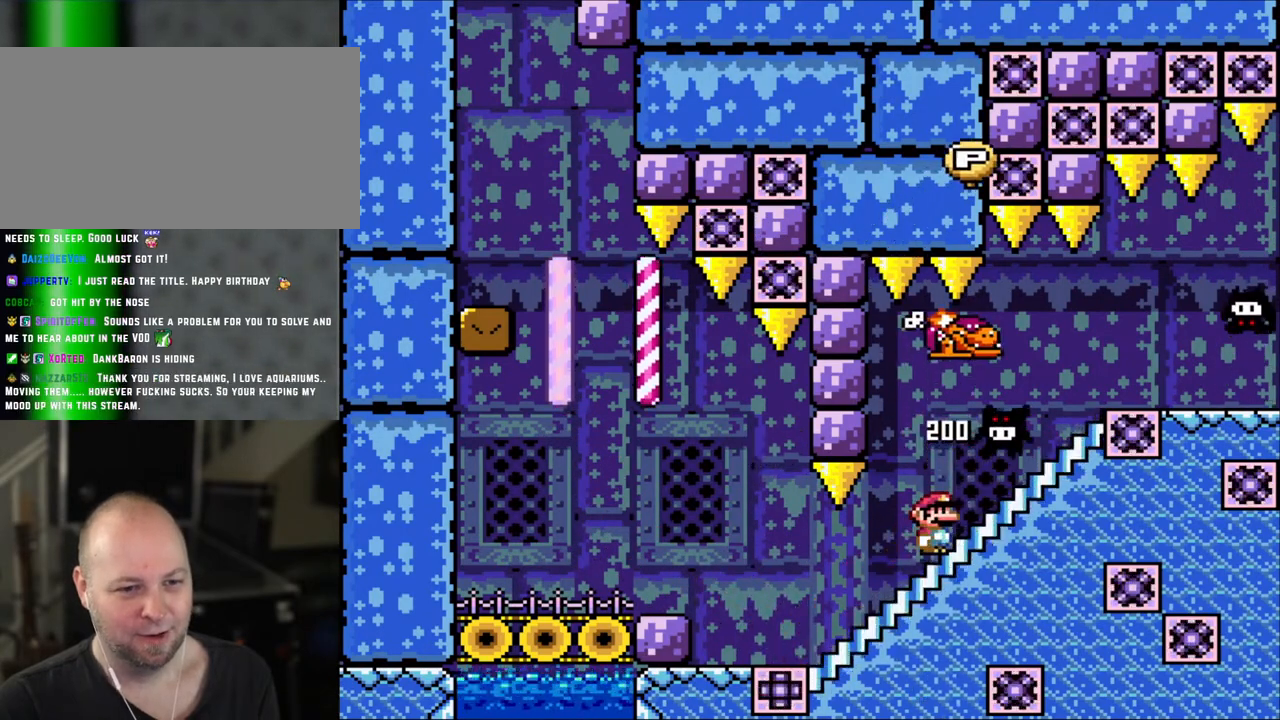
{"dt_ms": 500, "buttons": ["B", "Y", "DPAD_RIGHT"], "events": [[150, "DPAD_RIGHT", "down"], [350, "B", "down"]]}
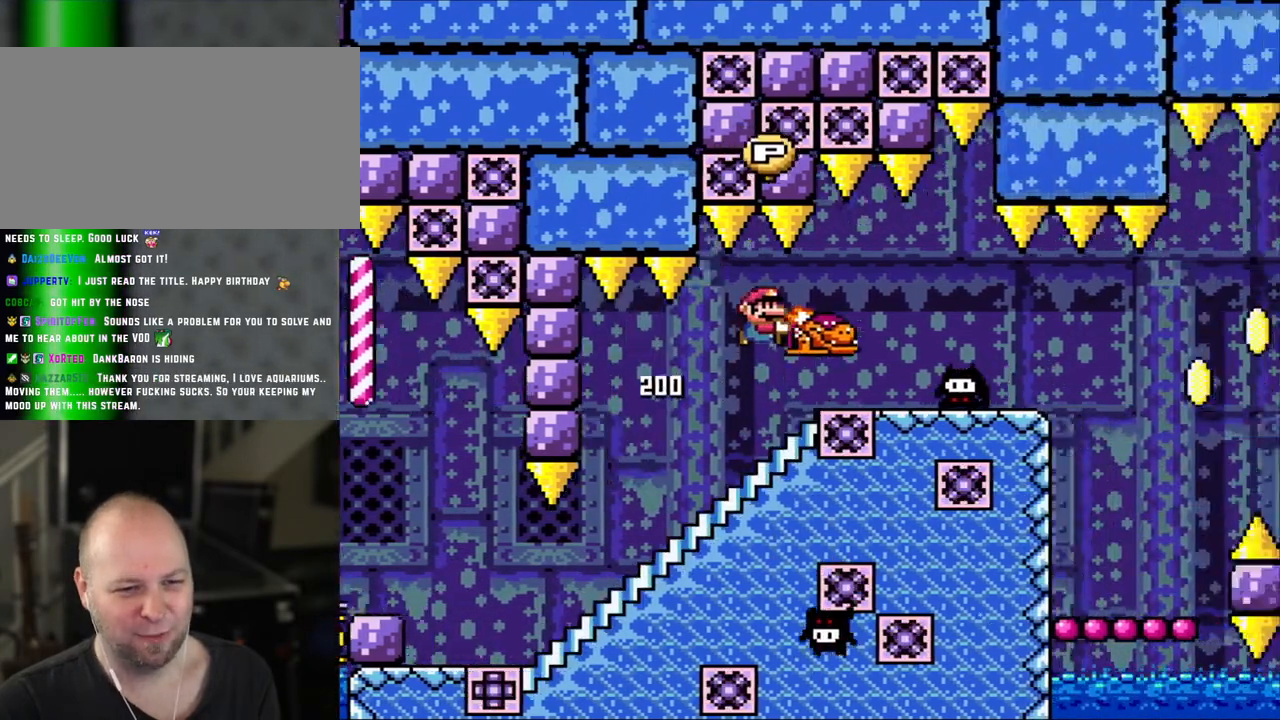
{"dt_ms": 500, "buttons": ["Y"], "events": [[83, "DPAD_DOWN", "down"], [100, "DPAD_RIGHT", "up"], [133, "B", "up"], [133, "Y", "up"], [250, "Y", "down"], [300, "DPAD_DOWN", "up"]]}
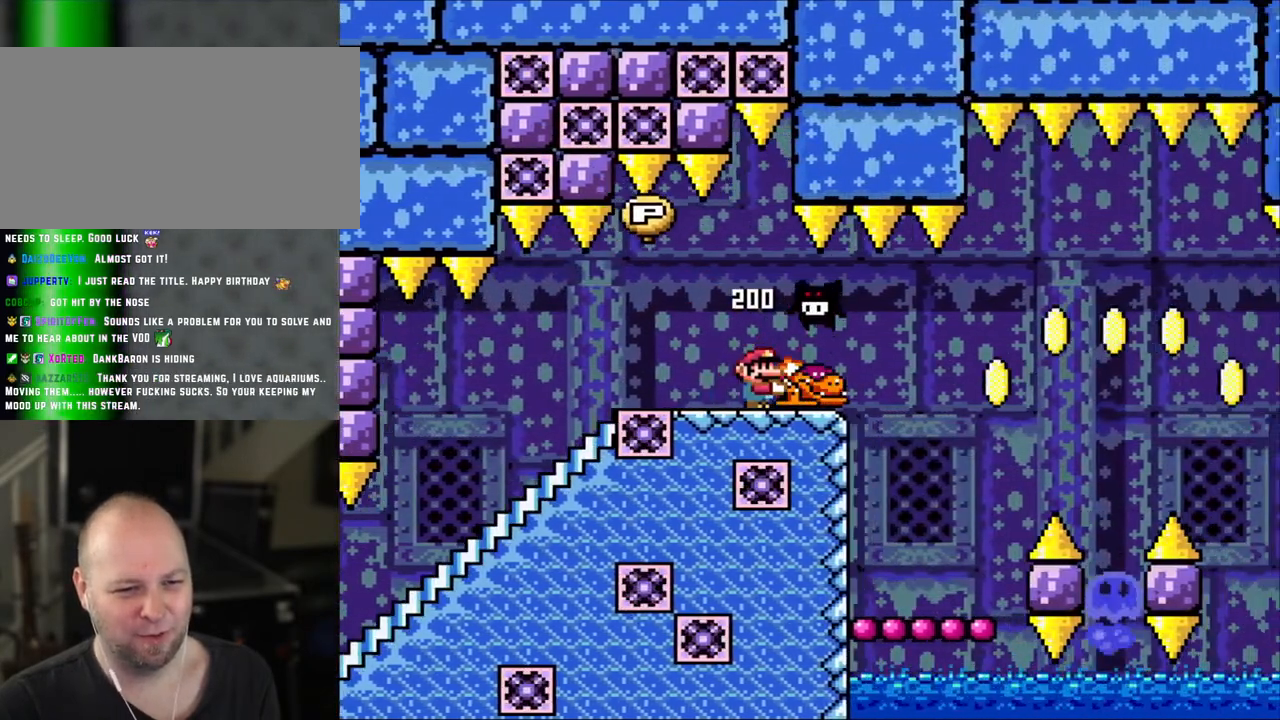
{"dt_ms": 500, "buttons": ["Y", "DPAD_LEFT"], "events": [[83, "DPAD_RIGHT", "down"], [450, "DPAD_LEFT", "down"], [450, "DPAD_RIGHT", "up"]]}
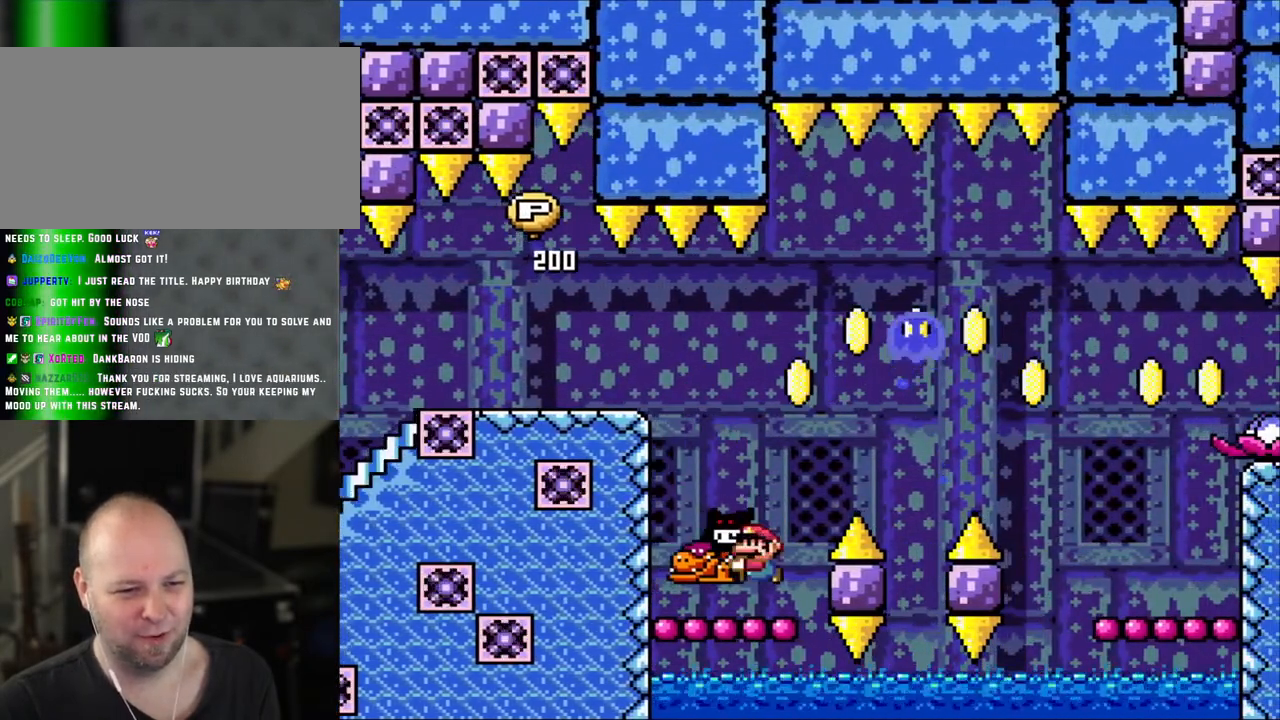
{"dt_ms": 500, "buttons": ["B", "Y", "DPAD_RIGHT"], "events": [[100, "DPAD_LEFT", "up"], [233, "B", "down"], [450, "DPAD_RIGHT", "down"]]}
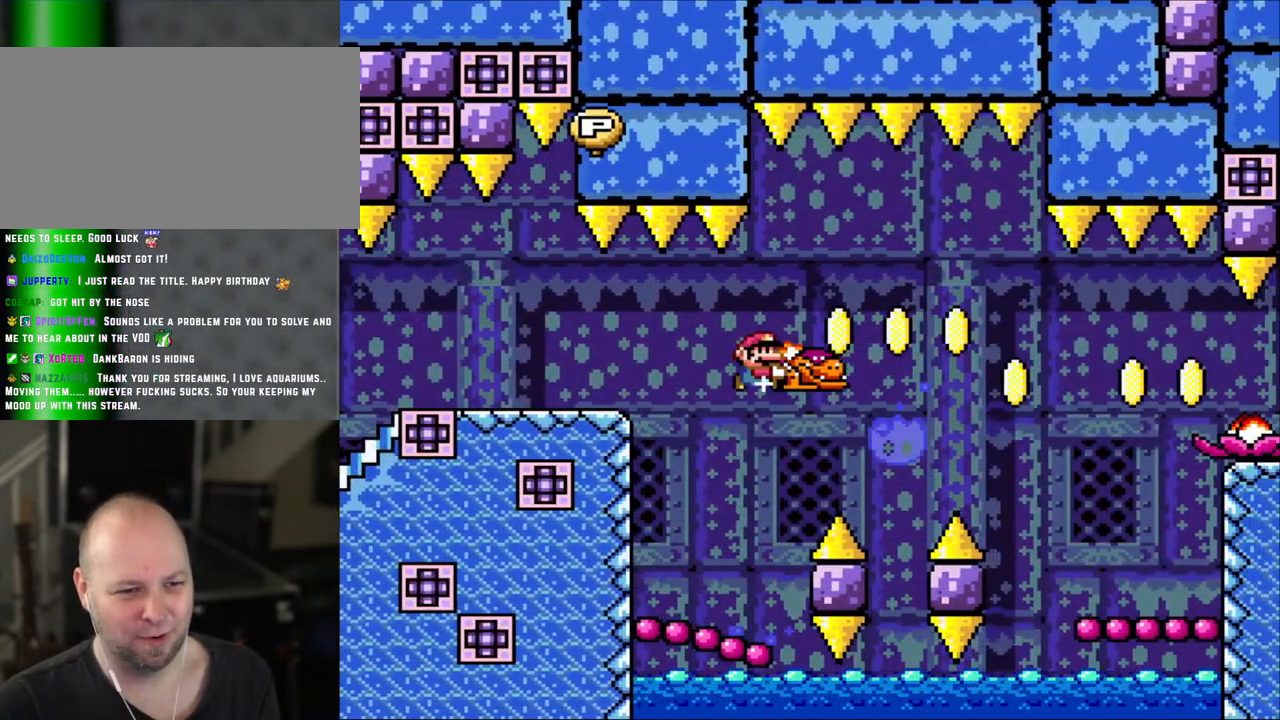
{"dt_ms": 500, "buttons": ["Y", "DPAD_RIGHT"], "events": [[33, "B", "up"], [133, "B", "down"], [450, "B", "up"]]}
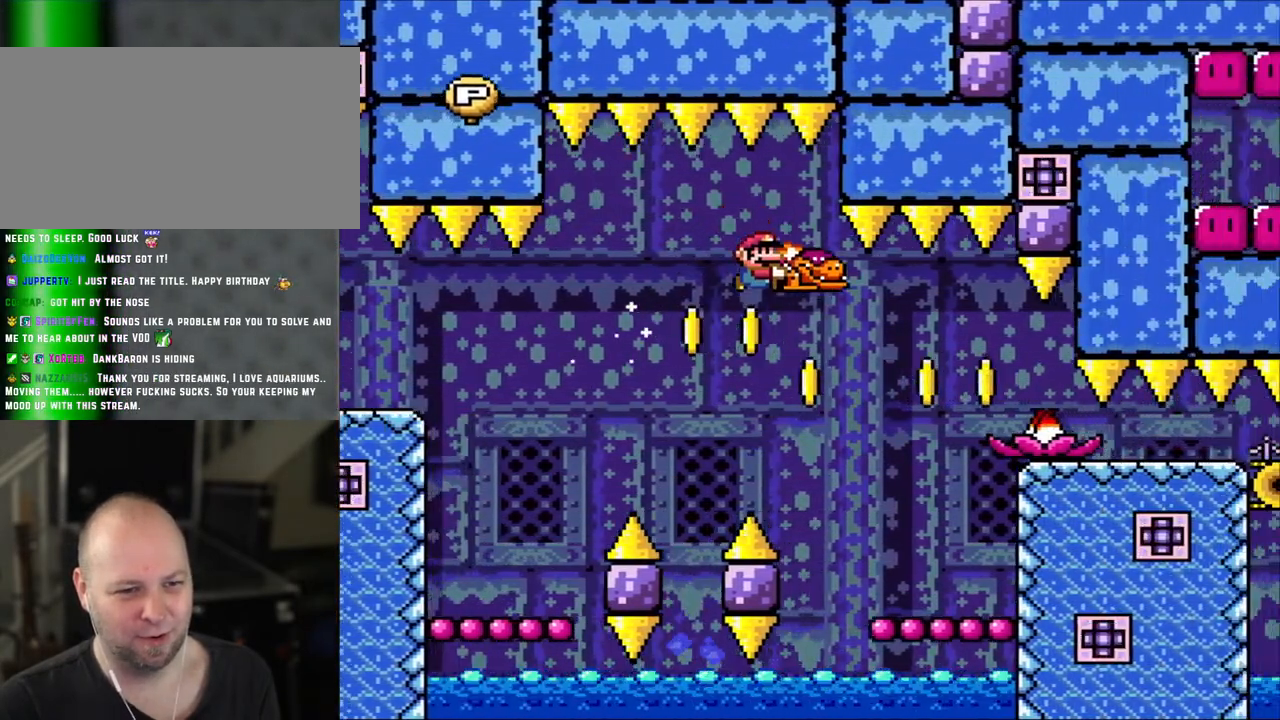
{"dt_ms": 500, "buttons": ["Y"], "events": [[100, "B", "down"], [300, "A", "down"], [300, "DPAD_RIGHT", "up"], [350, "A", "up"], [350, "B", "up"], [350, "DPAD_RIGHT", "down"], [350, "Y", "up"], [450, "DPAD_RIGHT", "up"], [500, "Y", "down"]]}
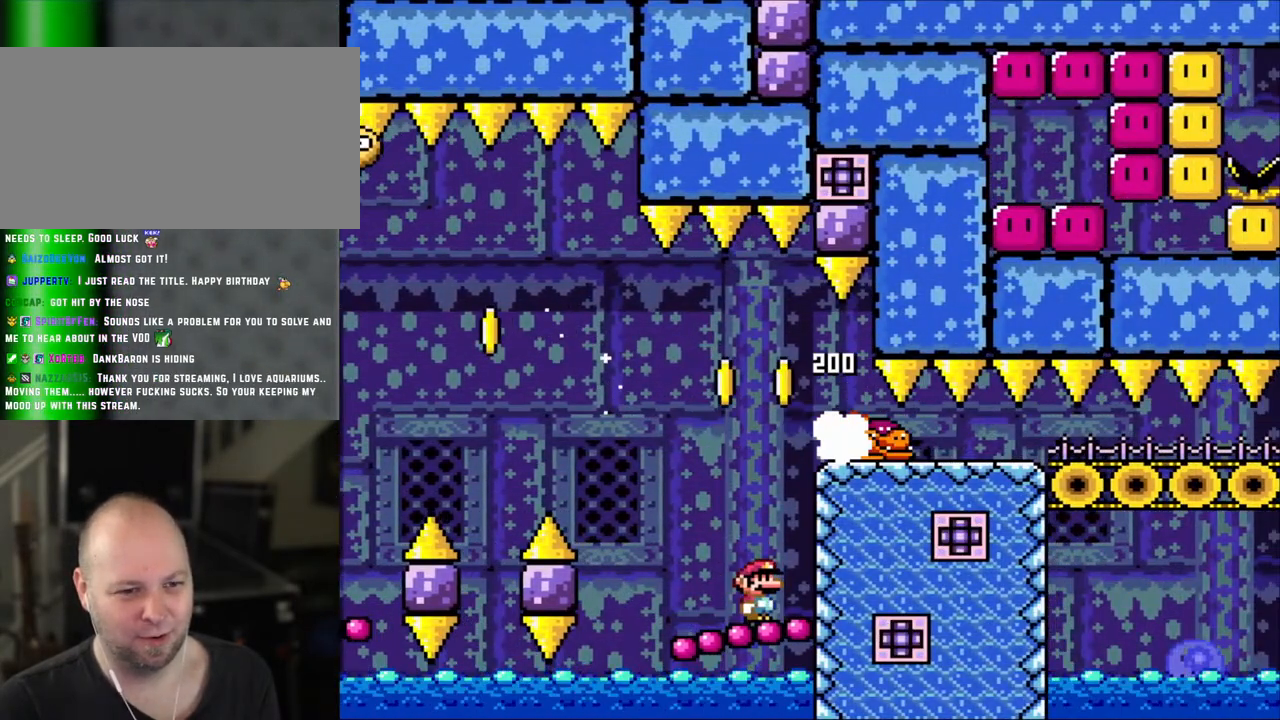
{"dt_ms": 1000, "buttons": ["Y"], "events": [[200, "DPAD_RIGHT", "down"], [450, "DPAD_RIGHT", "up"], [583, "B", "down"], [800, "B", "up"], [833, "DPAD_RIGHT", "down"], [1000, "DPAD_RIGHT", "up"]]}
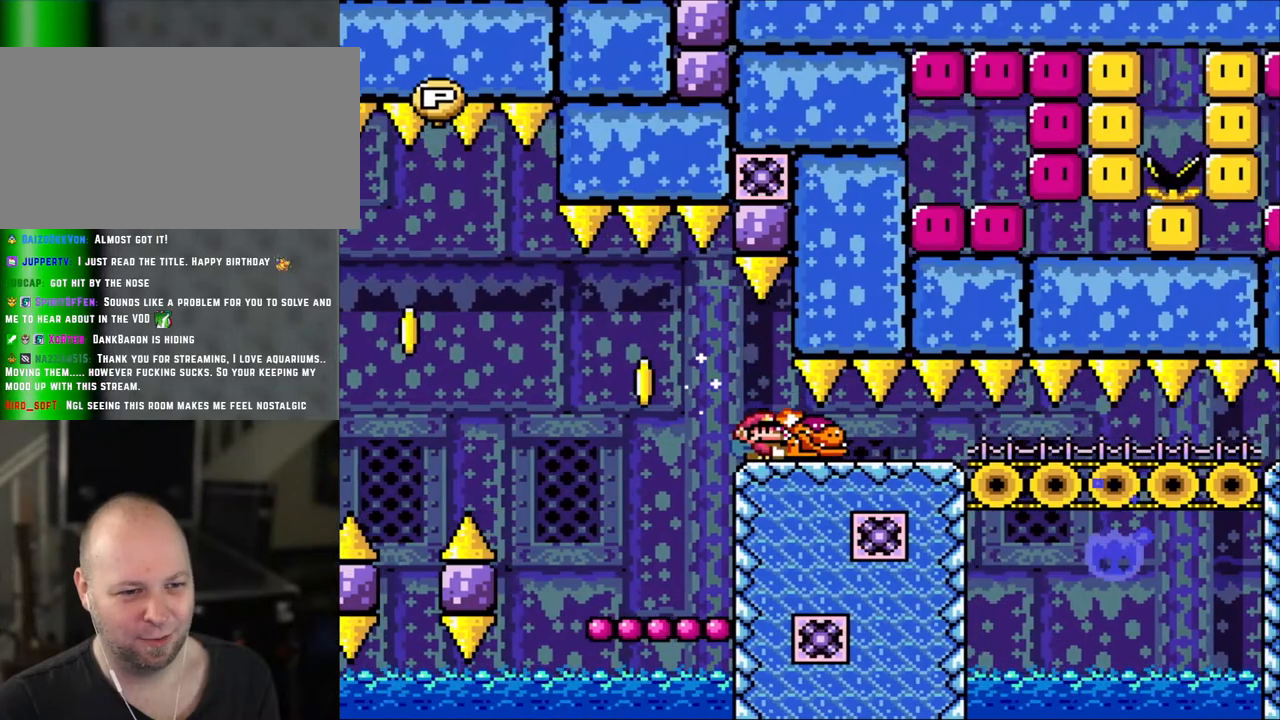
{"dt_ms": 1000, "buttons": ["Y", "DPAD_RIGHT"]}
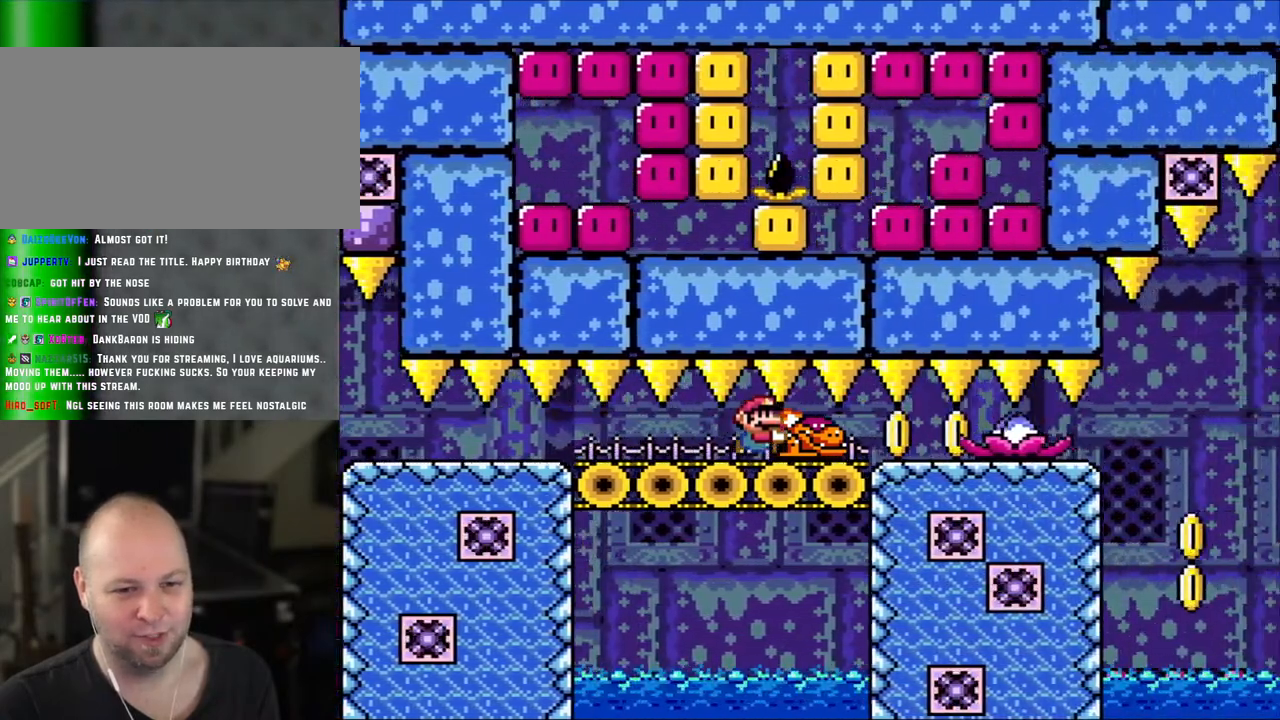
{"dt_ms": 500, "buttons": ["DPAD_RIGHT"], "events": [[433, "Y", "up"]]}
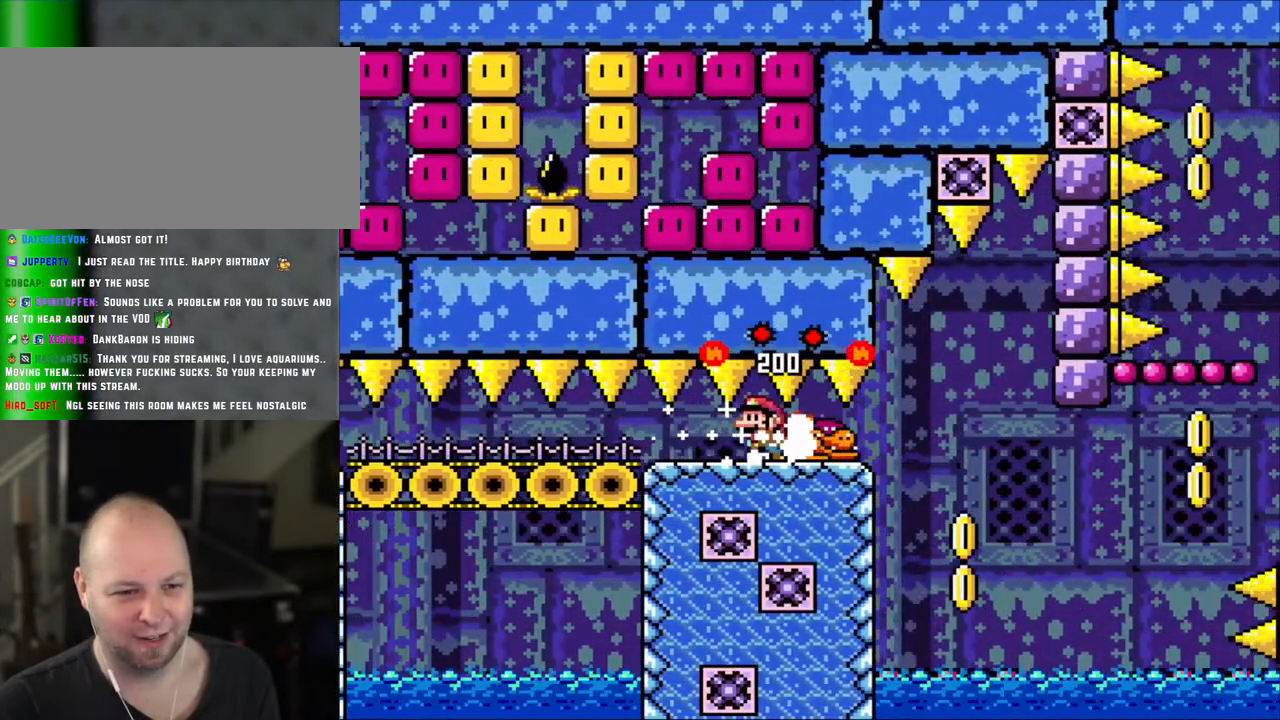
{"dt_ms": 500, "buttons": ["Y", "DPAD_RIGHT"], "events": [[50, "DPAD_RIGHT", "up"], [50, "Y", "down"], [100, "DPAD_LEFT", "down"], [200, "DPAD_LEFT", "up"], [250, "DPAD_RIGHT", "down"]]}
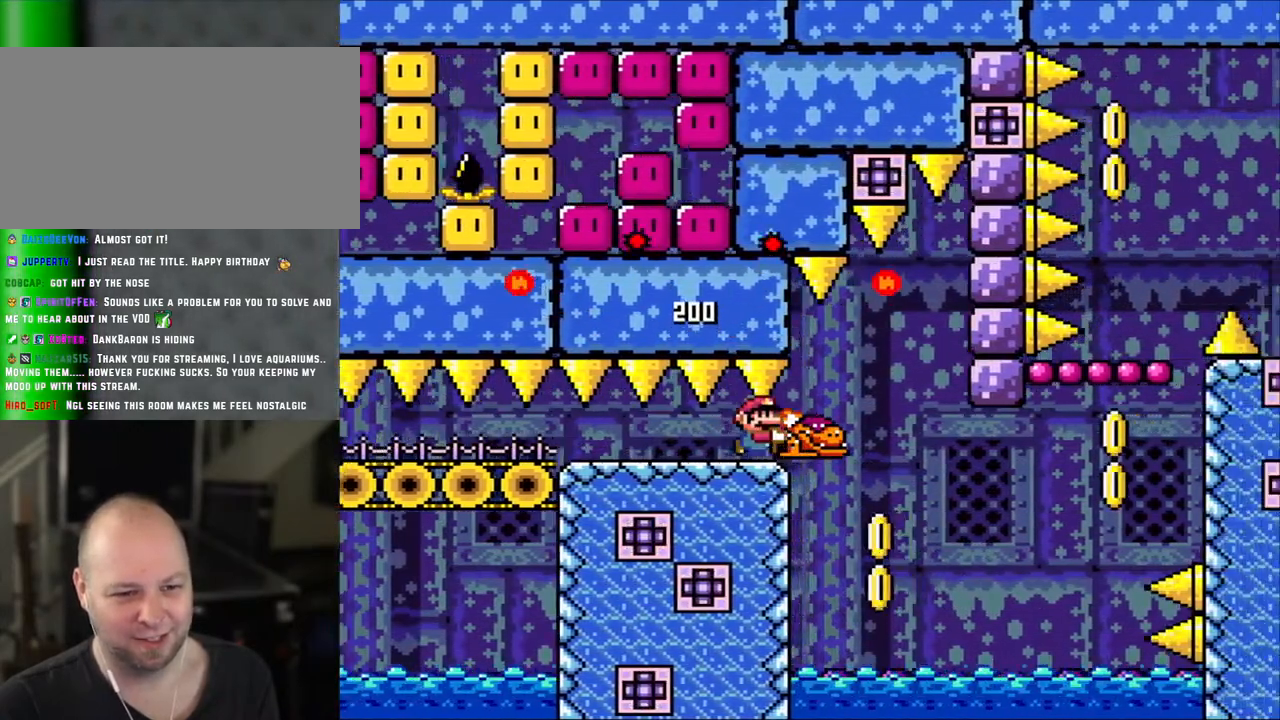
{"dt_ms": 500, "buttons": ["Y"], "events": [[233, "DPAD_LEFT", "down"], [233, "DPAD_RIGHT", "up"], [400, "DPAD_LEFT", "up"]]}